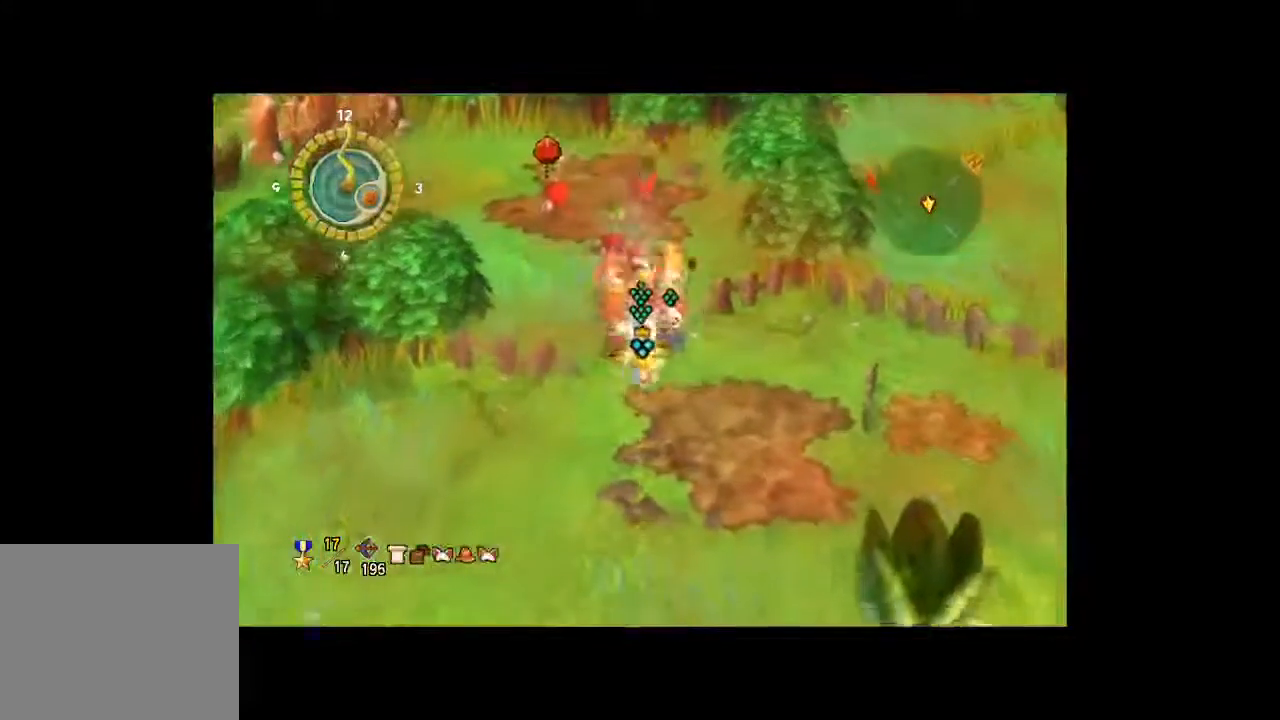
Gameplay with a controller (Xbox layout); each line is a JSON object with the inputs held at the frame after it. "button_events" lists button changes between this image and that frame as [ms after this image, input, new state], when the widget could be followed in between (sticks are given only as held states). Not read: A L3 R3.
{"buttons": [], "left_stick": "center", "right_stick": "center", "button_events": []}
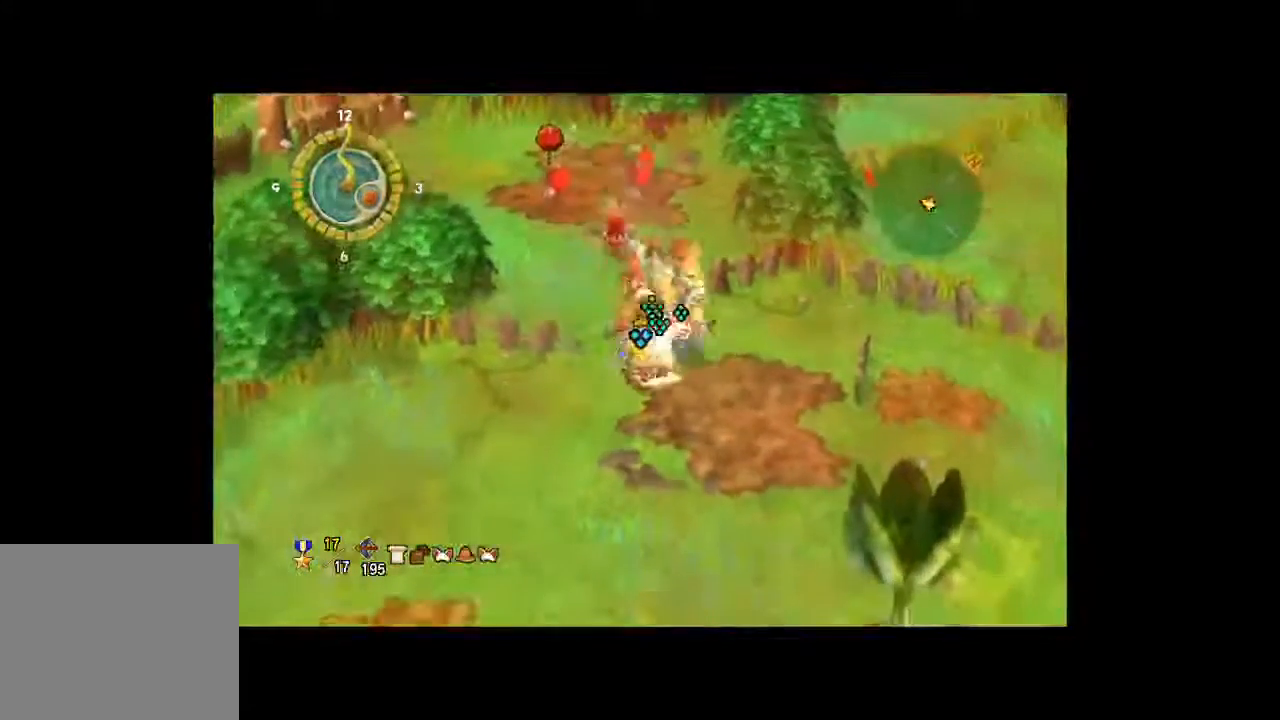
{"buttons": [], "left_stick": "up", "right_stick": "center", "button_events": []}
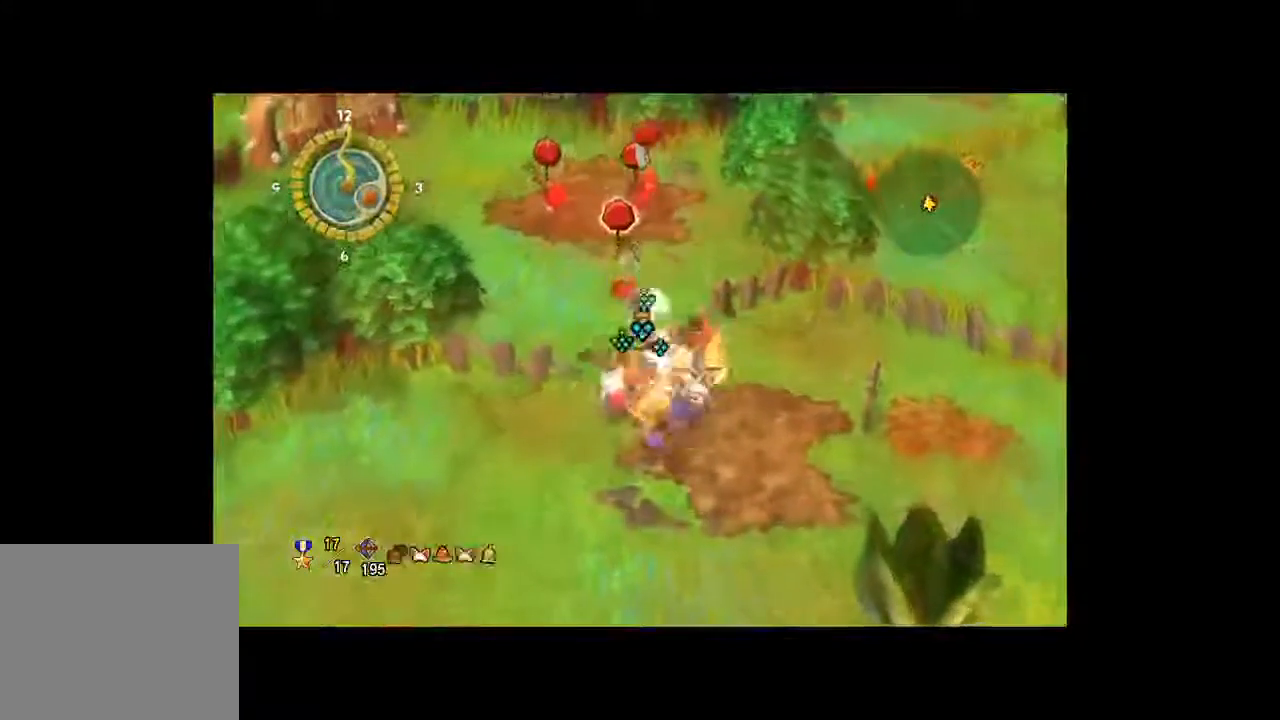
{"buttons": [], "left_stick": "center", "right_stick": "center", "button_events": []}
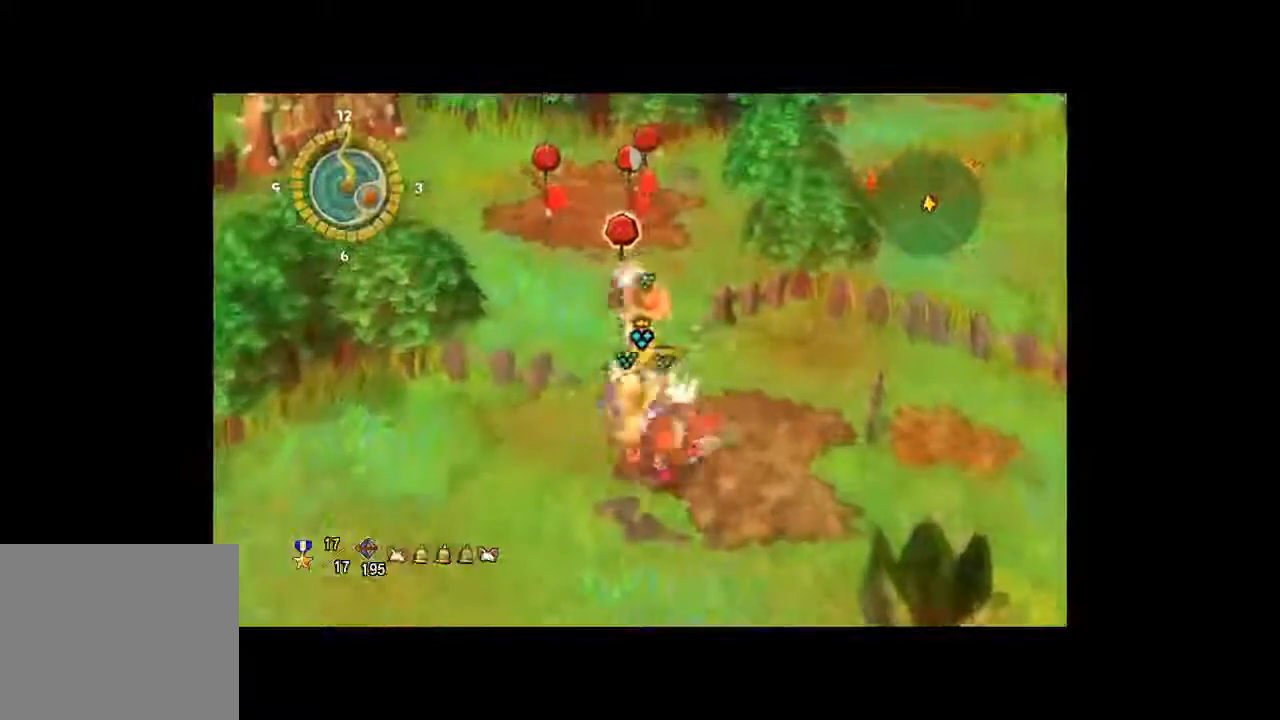
{"buttons": [], "left_stick": "center", "right_stick": "center", "button_events": []}
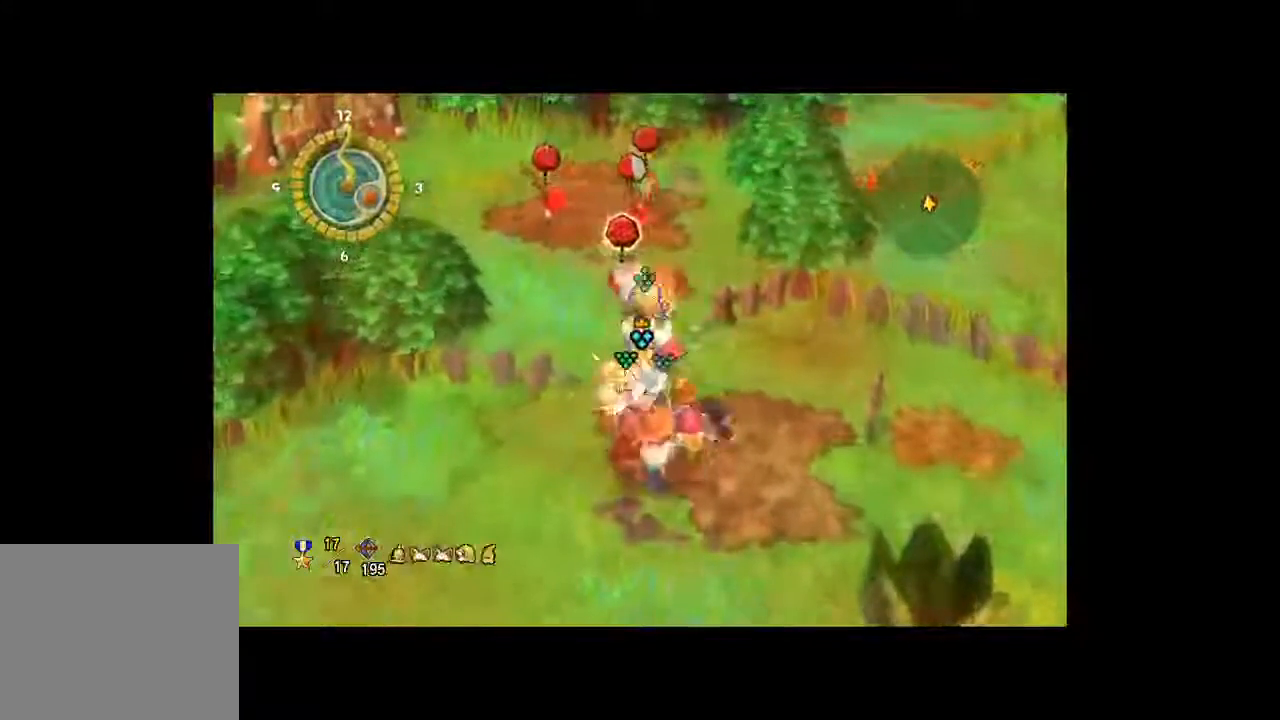
{"buttons": [], "left_stick": "center", "right_stick": "center", "button_events": []}
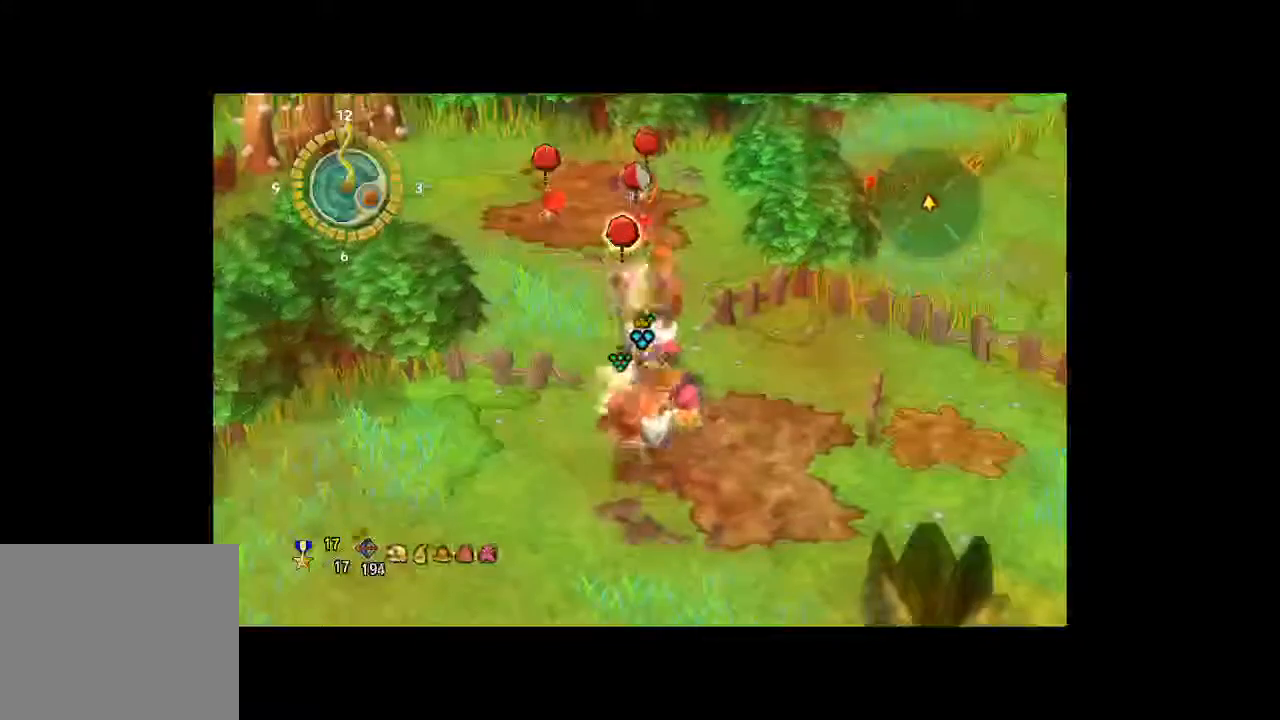
{"buttons": [], "left_stick": "center", "right_stick": "center", "button_events": []}
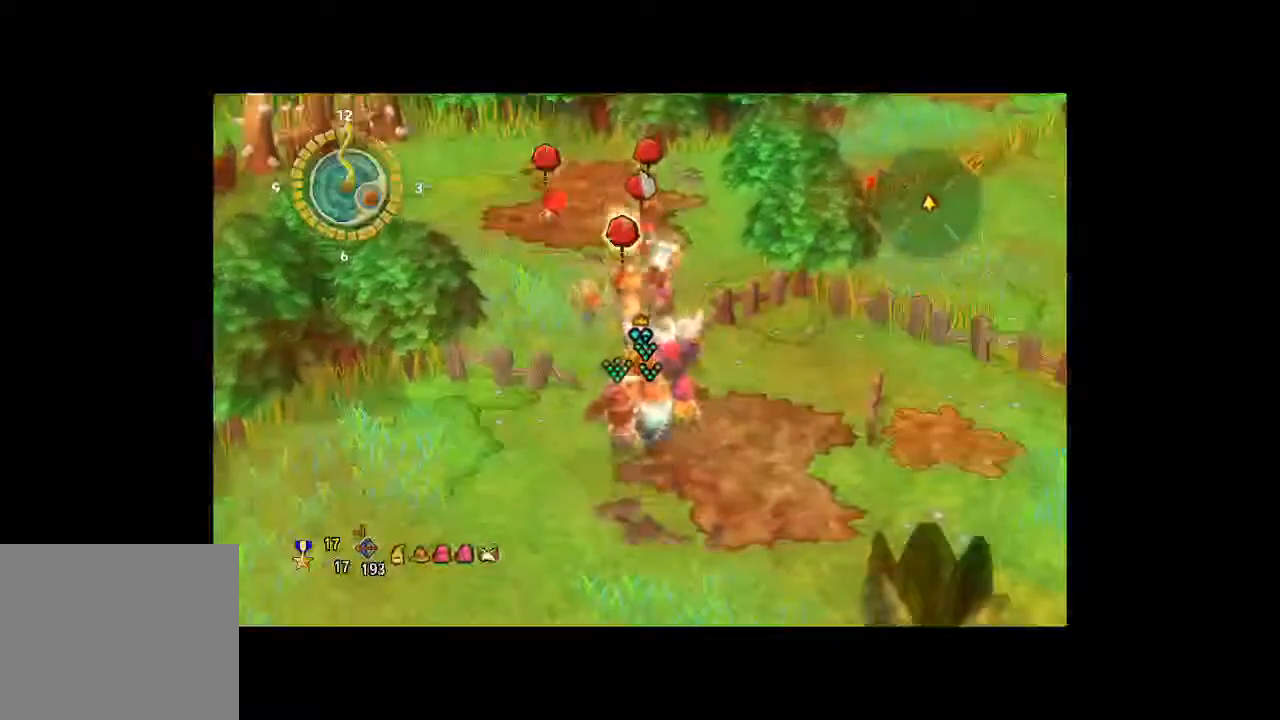
{"buttons": [], "left_stick": "center", "right_stick": "center", "button_events": []}
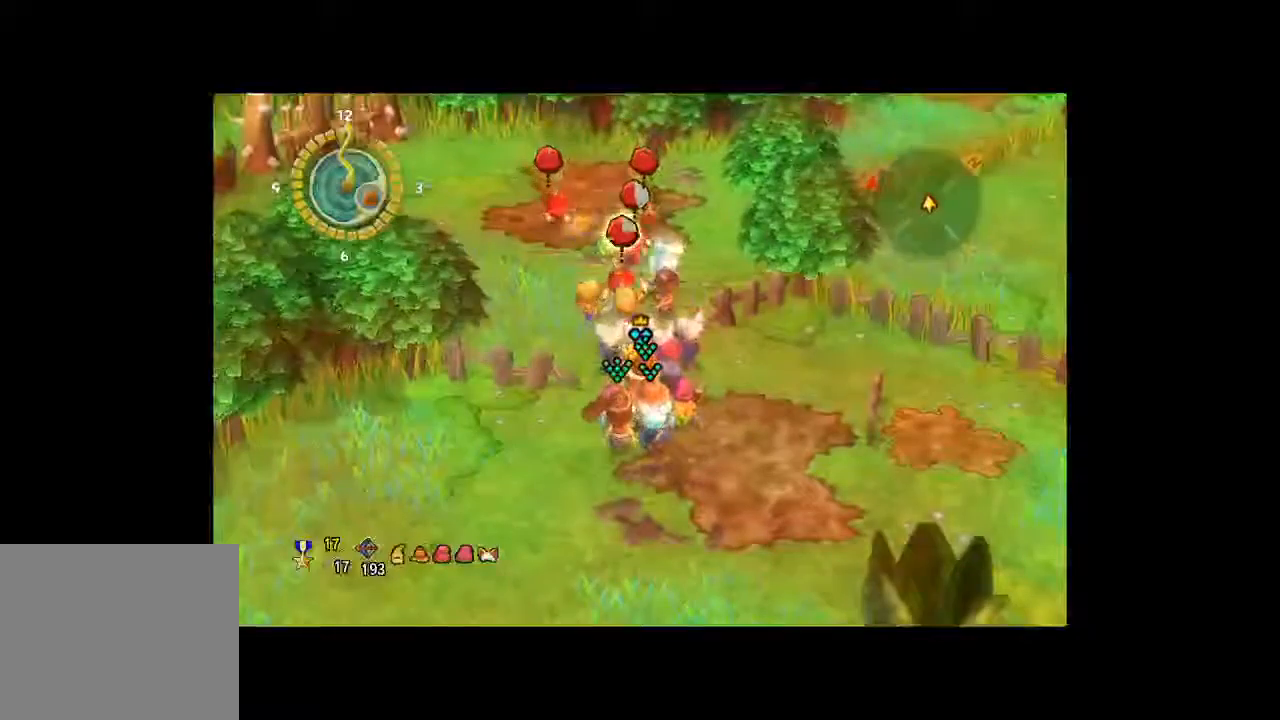
{"buttons": [], "left_stick": "center", "right_stick": "center", "button_events": []}
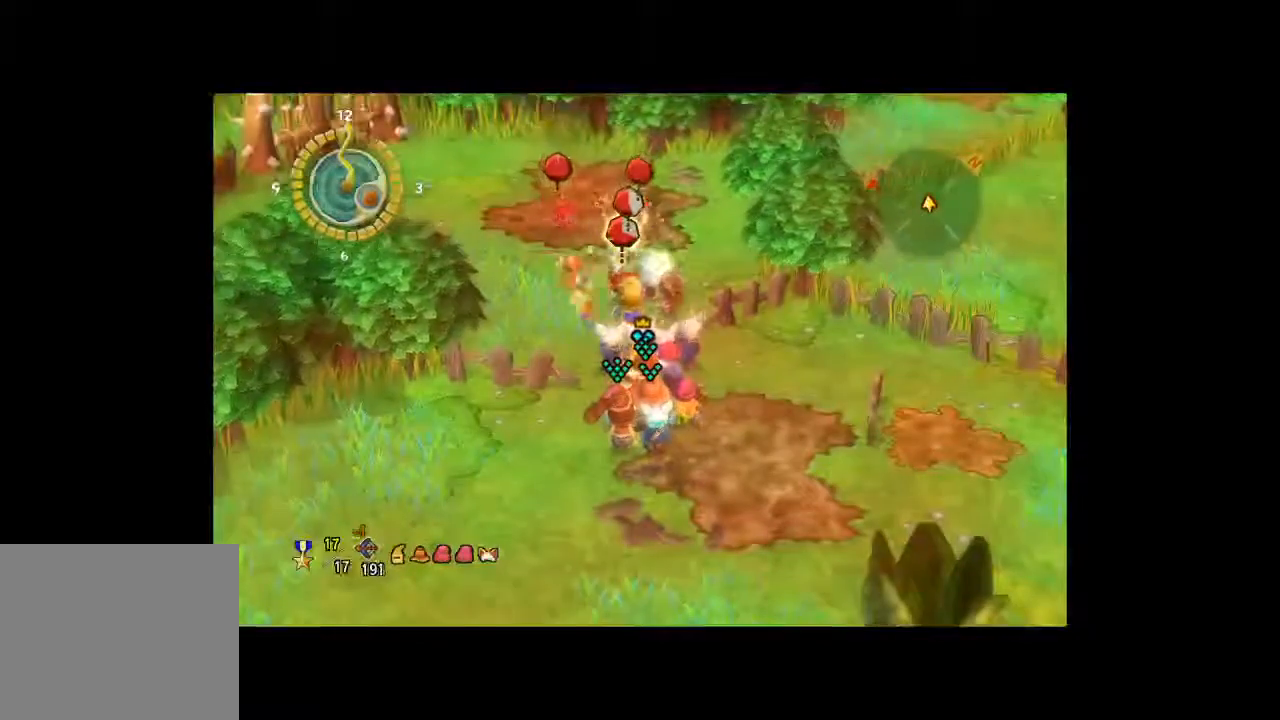
{"buttons": ["B"], "left_stick": "down", "right_stick": "center", "button_events": [[67, "B", "down"], [200, "B", "up"], [267, "B", "down"], [367, "B", "up"], [433, "B", "down"]]}
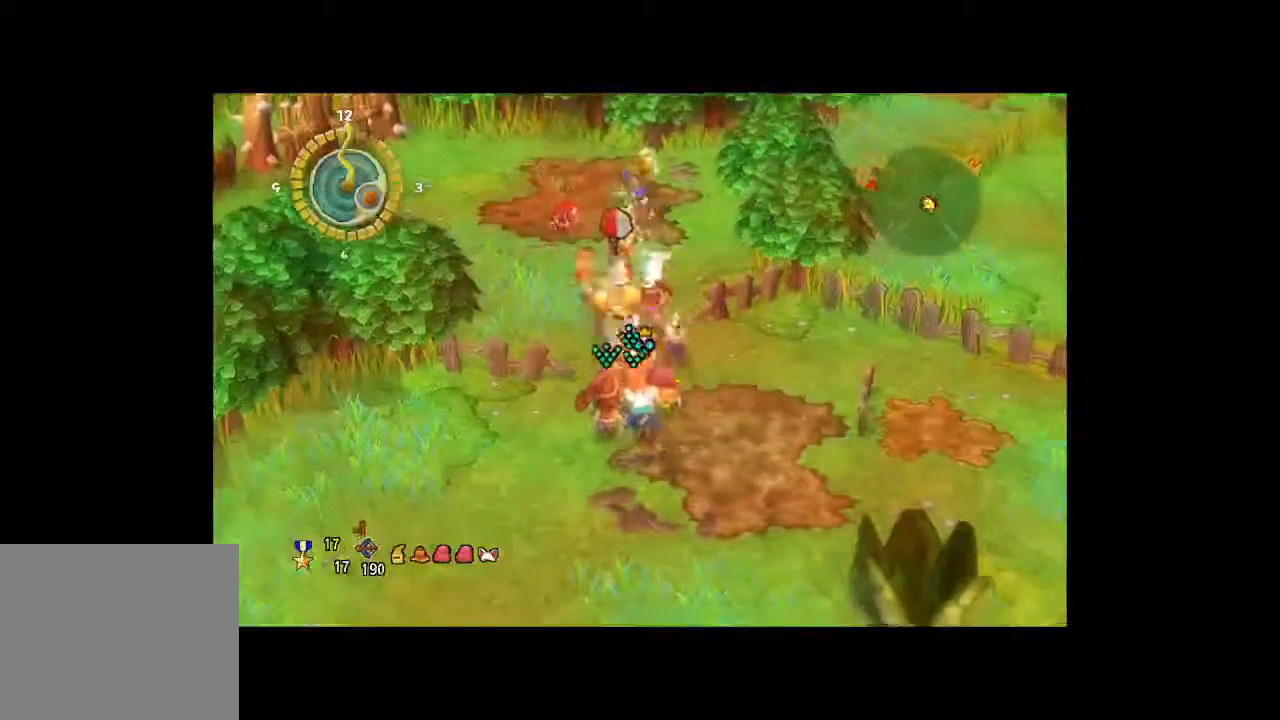
{"buttons": [], "left_stick": "down", "right_stick": "center", "button_events": [[67, "B", "up"], [133, "B", "down"], [233, "B", "up"]]}
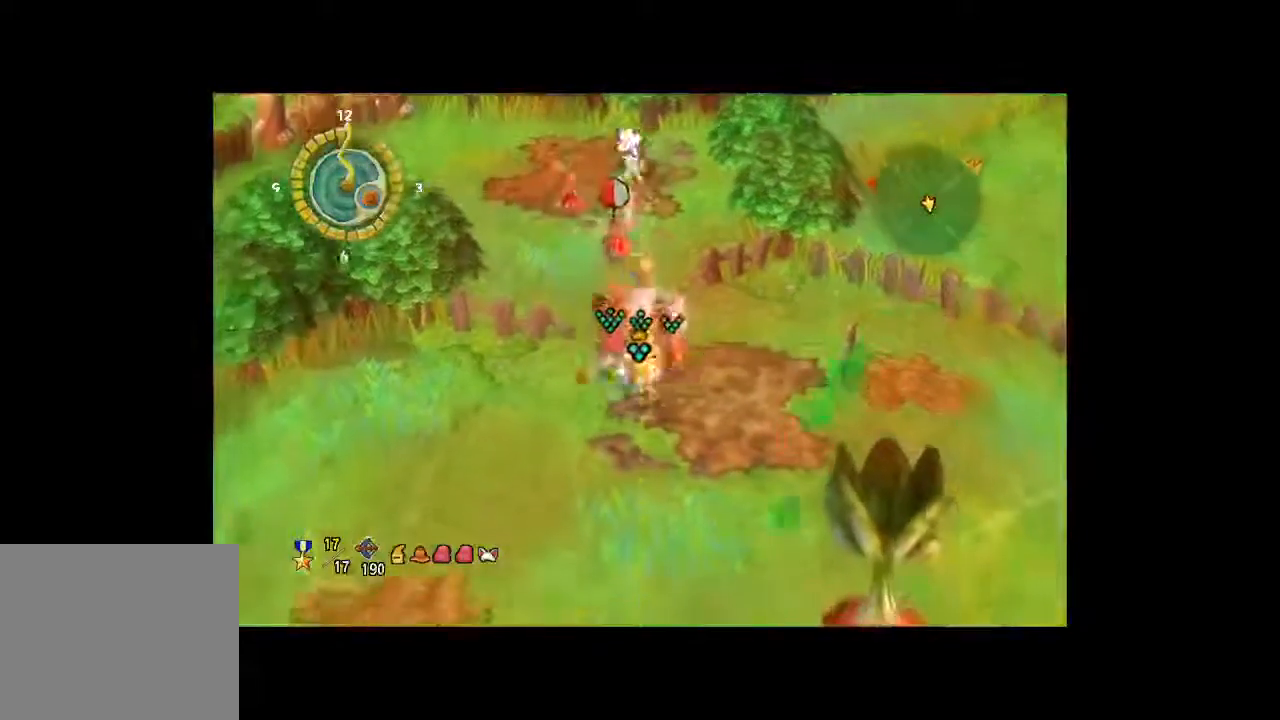
{"buttons": [], "left_stick": "center", "right_stick": "center", "button_events": []}
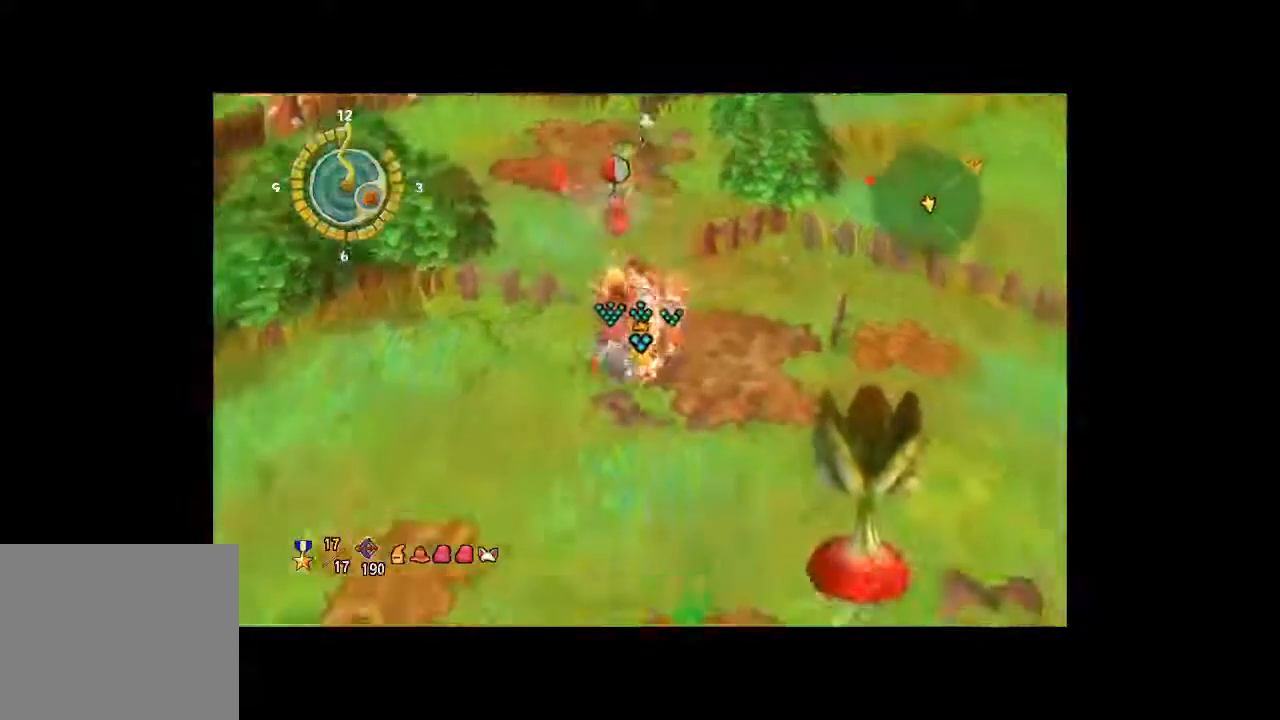
{"buttons": [], "left_stick": "center", "right_stick": "center", "button_events": []}
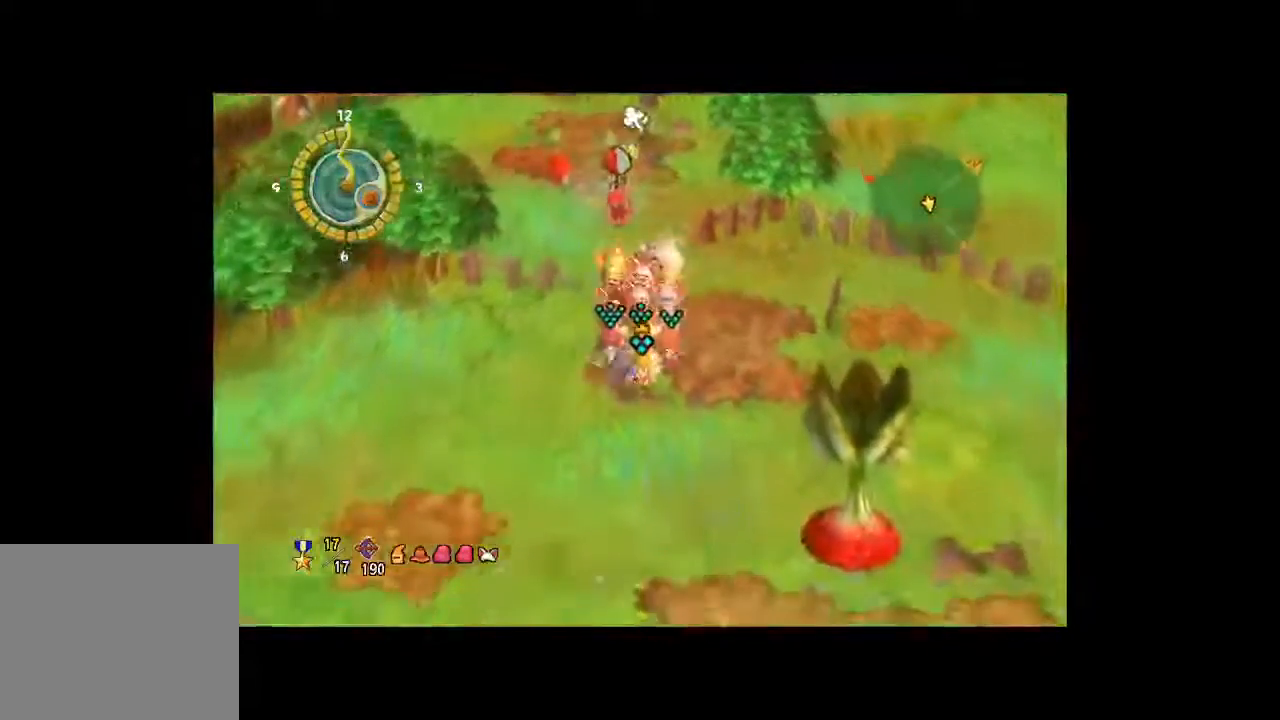
{"buttons": [], "left_stick": "center", "right_stick": "center", "button_events": []}
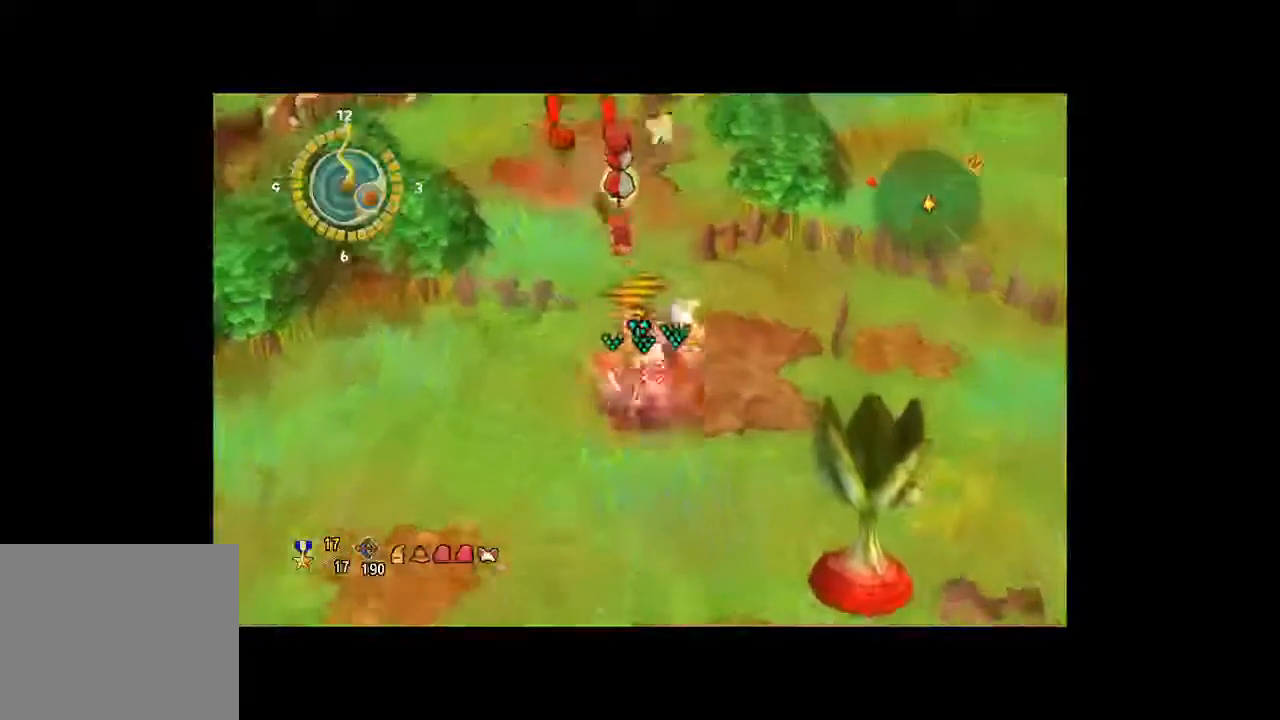
{"buttons": [], "left_stick": "center", "right_stick": "center", "button_events": []}
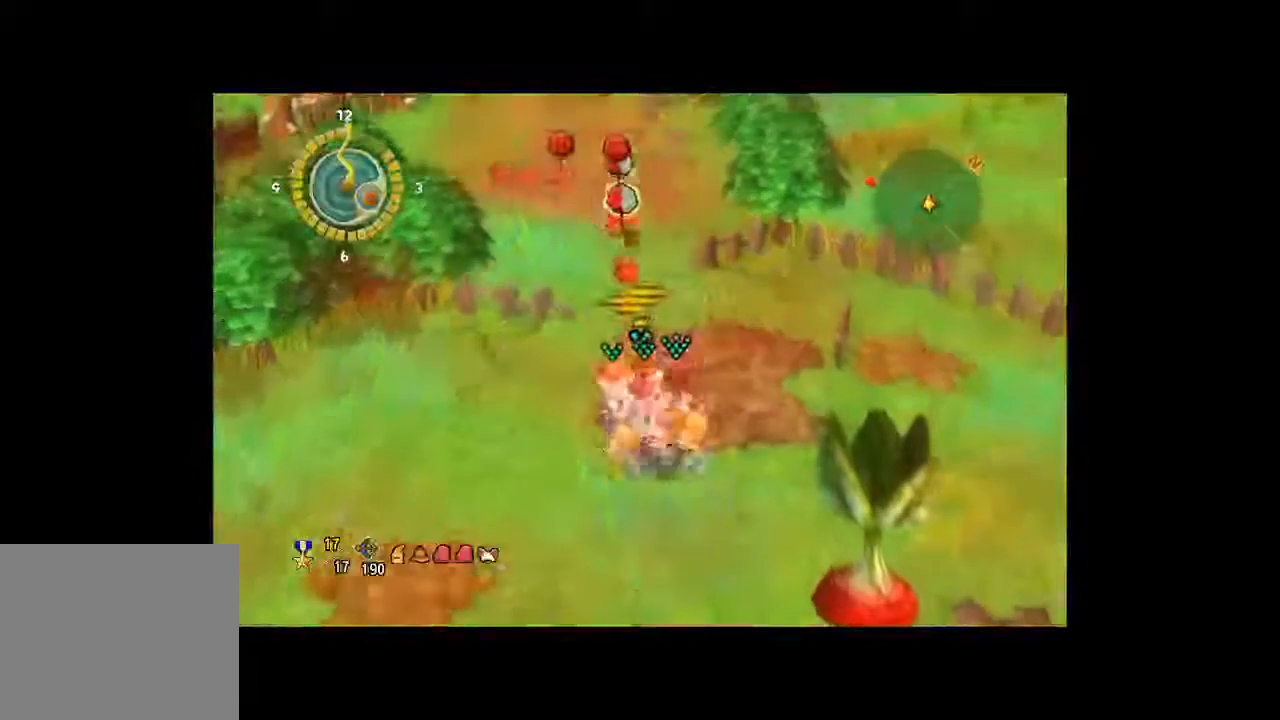
{"buttons": [], "left_stick": "center", "right_stick": "center", "button_events": []}
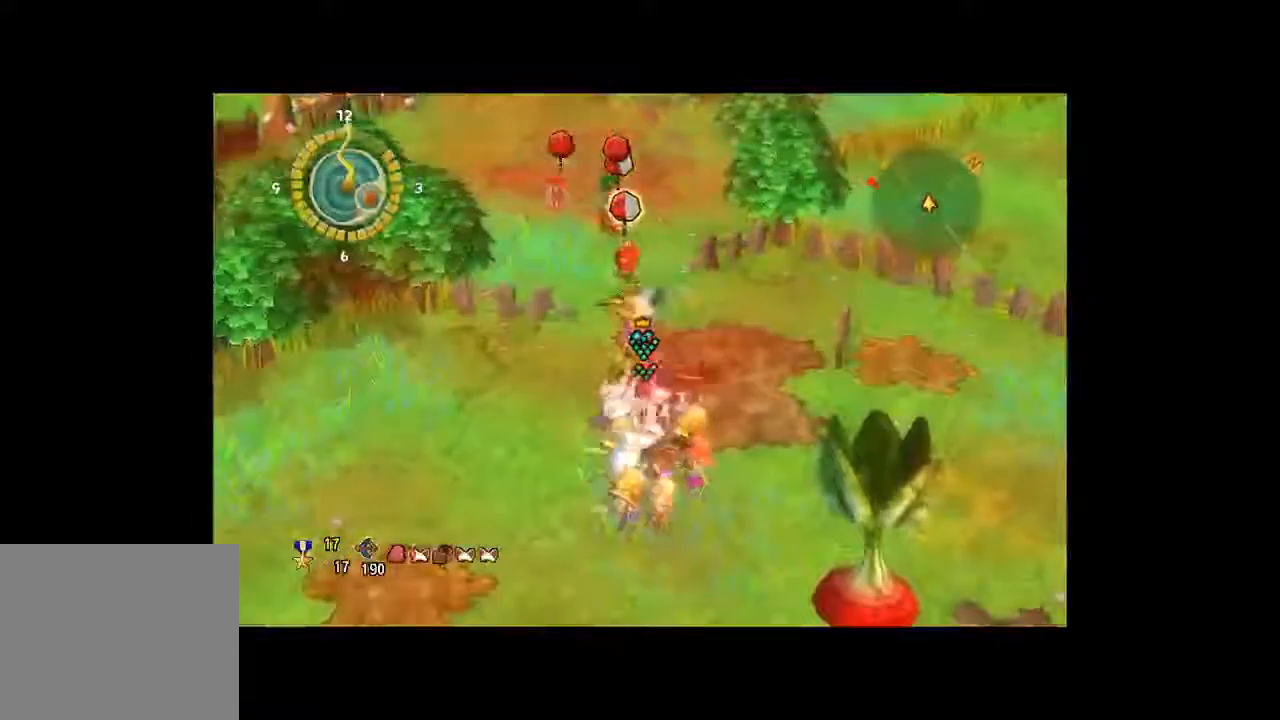
{"buttons": [], "left_stick": "center", "right_stick": "center", "button_events": []}
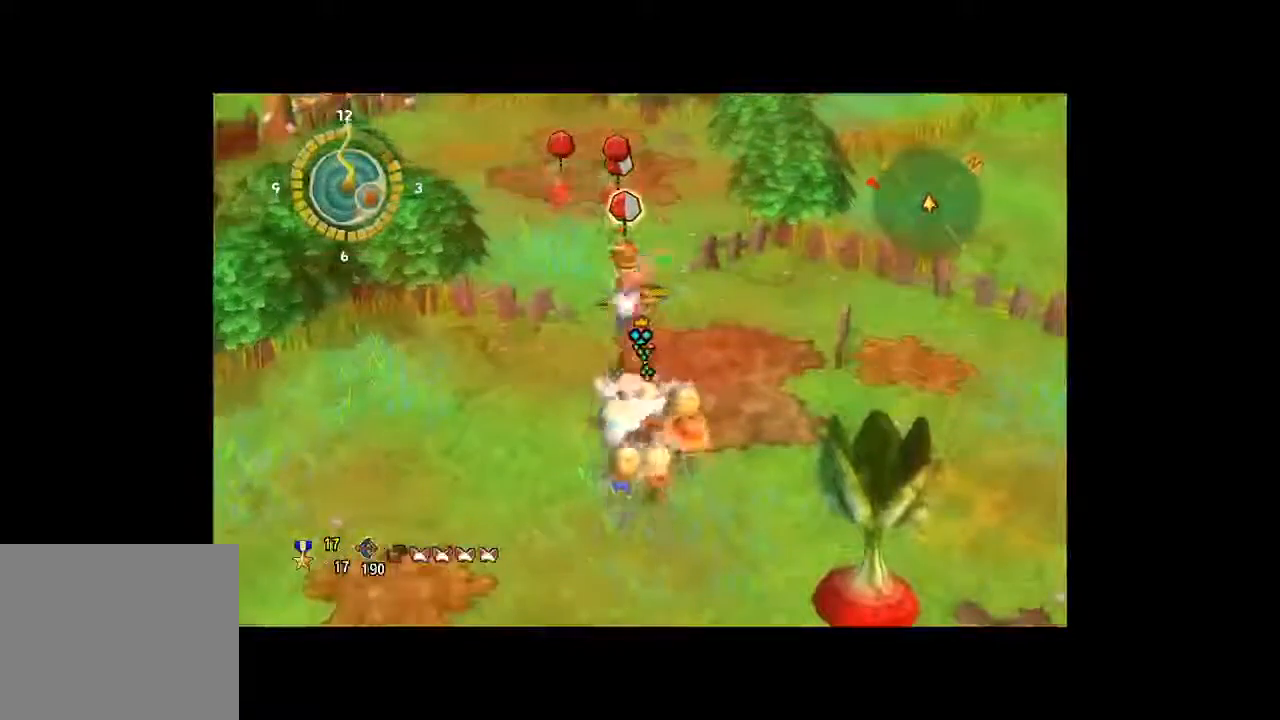
{"buttons": [], "left_stick": "center", "right_stick": "center", "button_events": []}
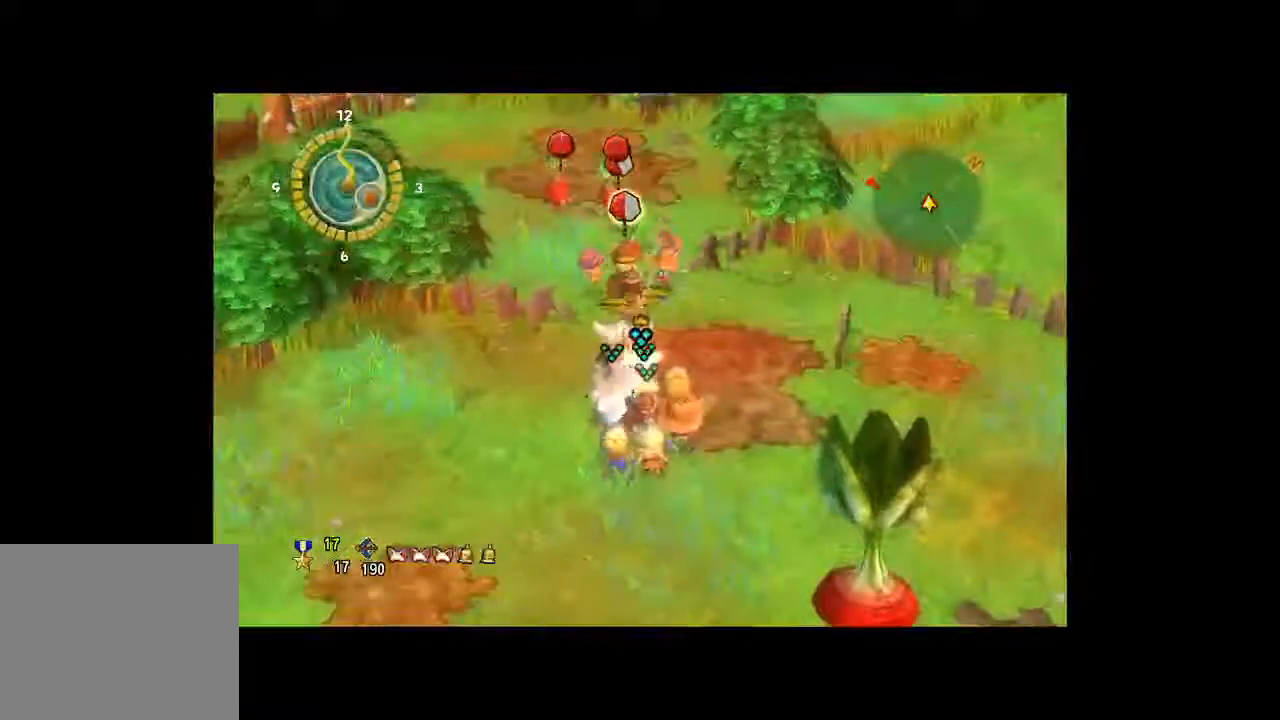
{"buttons": [], "left_stick": "center", "right_stick": "center", "button_events": []}
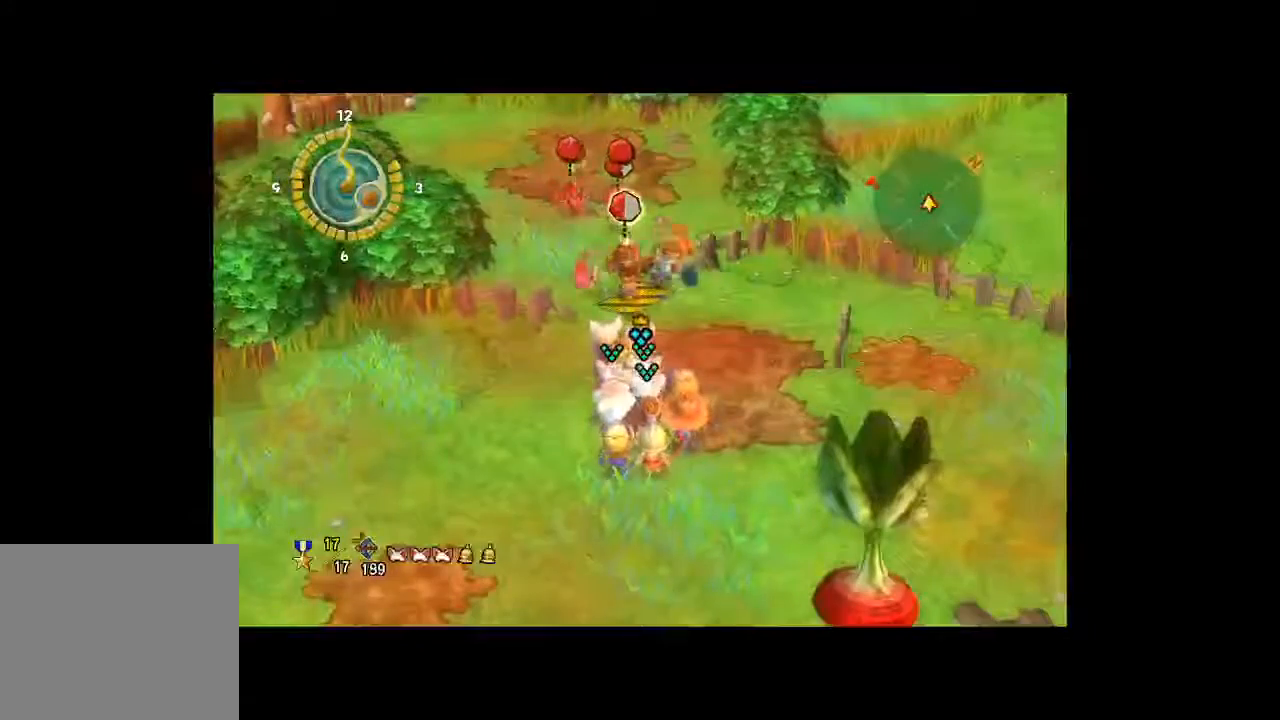
{"buttons": [], "left_stick": "center", "right_stick": "center", "button_events": []}
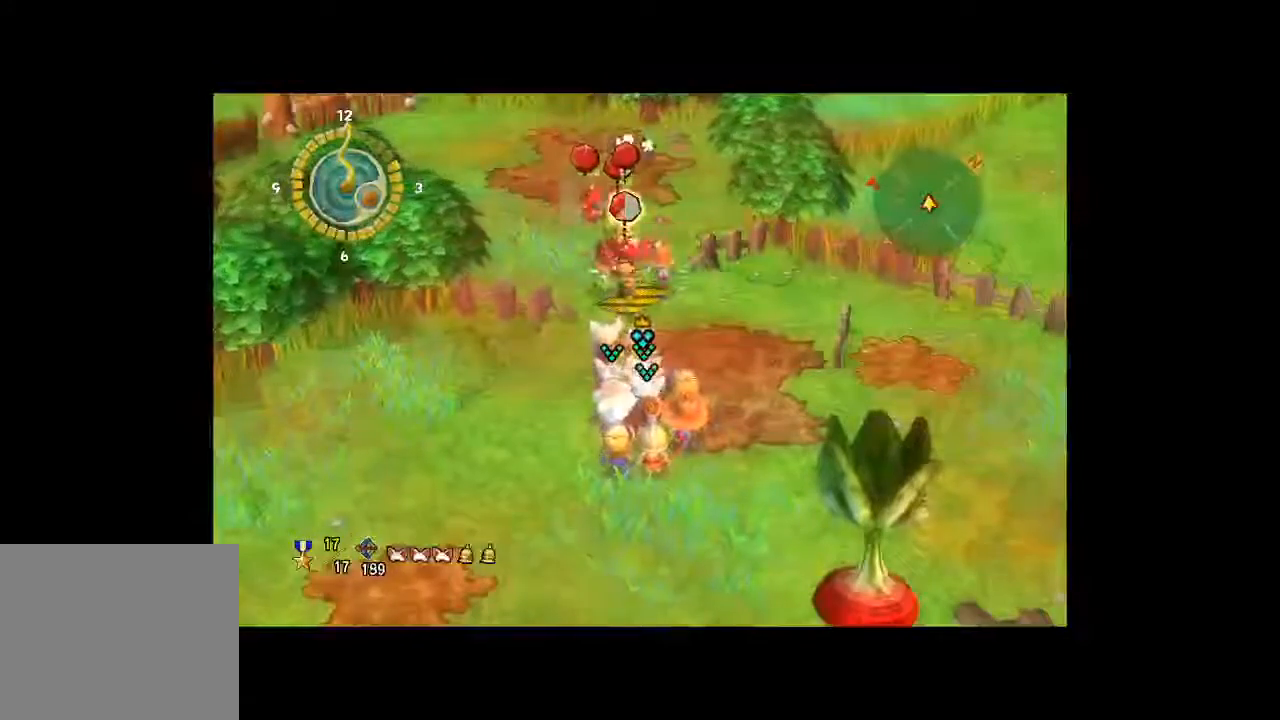
{"buttons": [], "left_stick": "center", "right_stick": "center", "button_events": []}
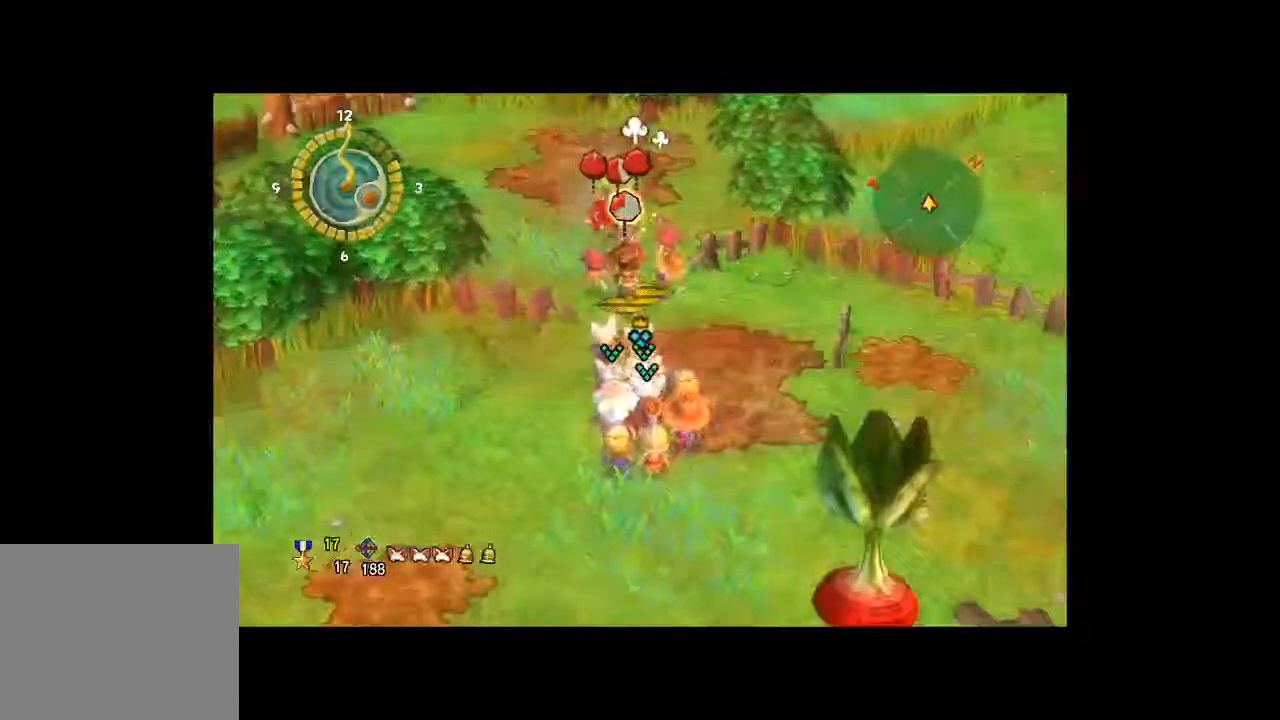
{"buttons": [], "left_stick": "center", "right_stick": "center", "button_events": []}
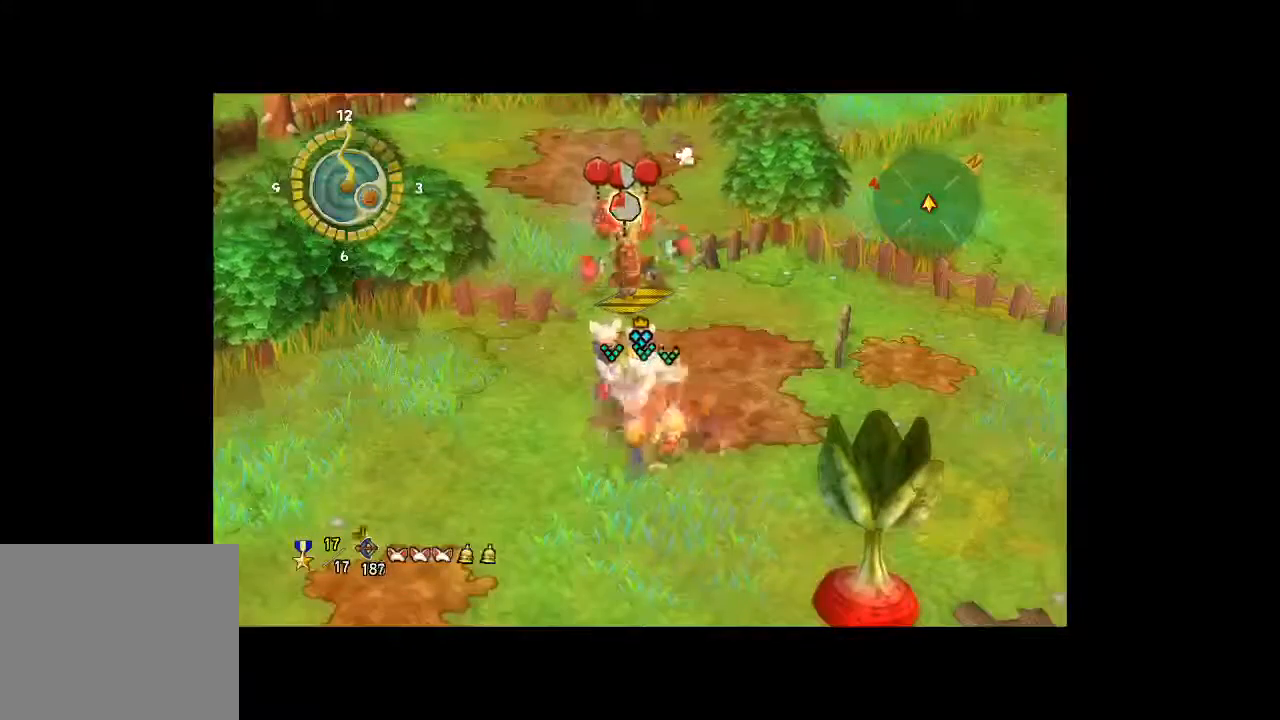
{"buttons": [], "left_stick": "down", "right_stick": "center", "button_events": [[167, "B", "down"], [300, "B", "up"], [367, "B", "down"], [467, "B", "up"]]}
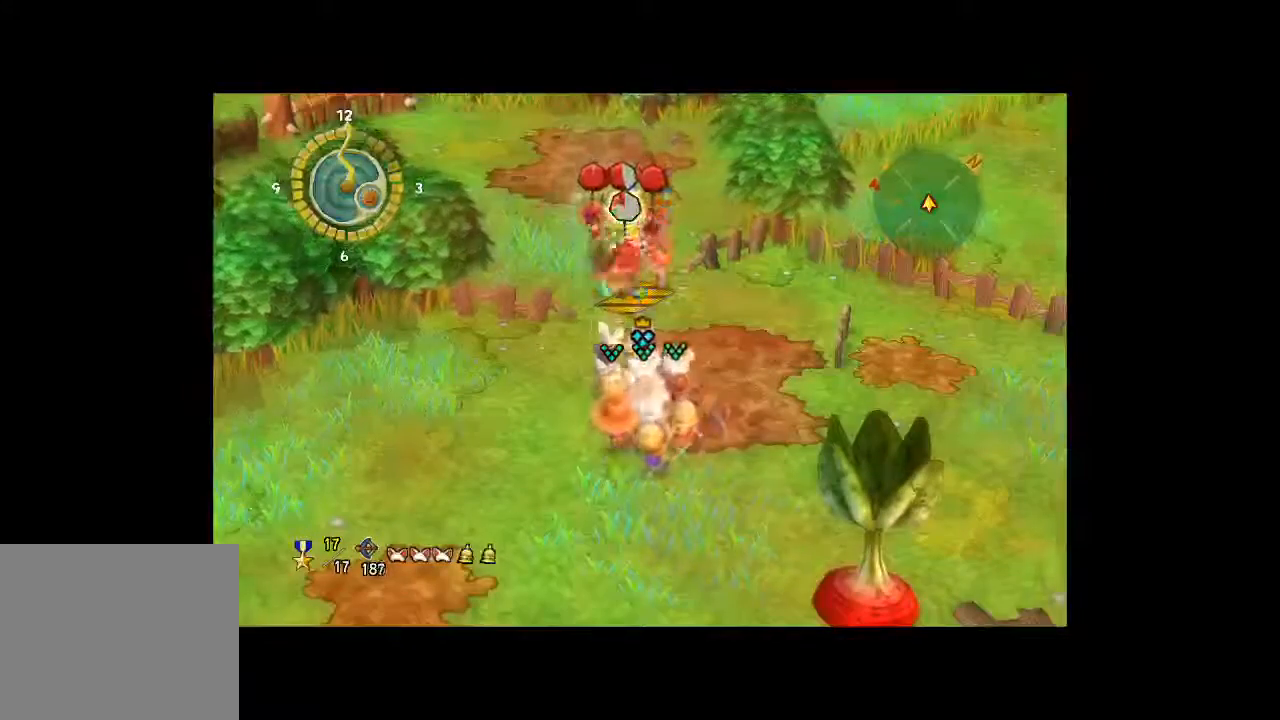
{"buttons": [], "left_stick": "down", "right_stick": "center", "button_events": []}
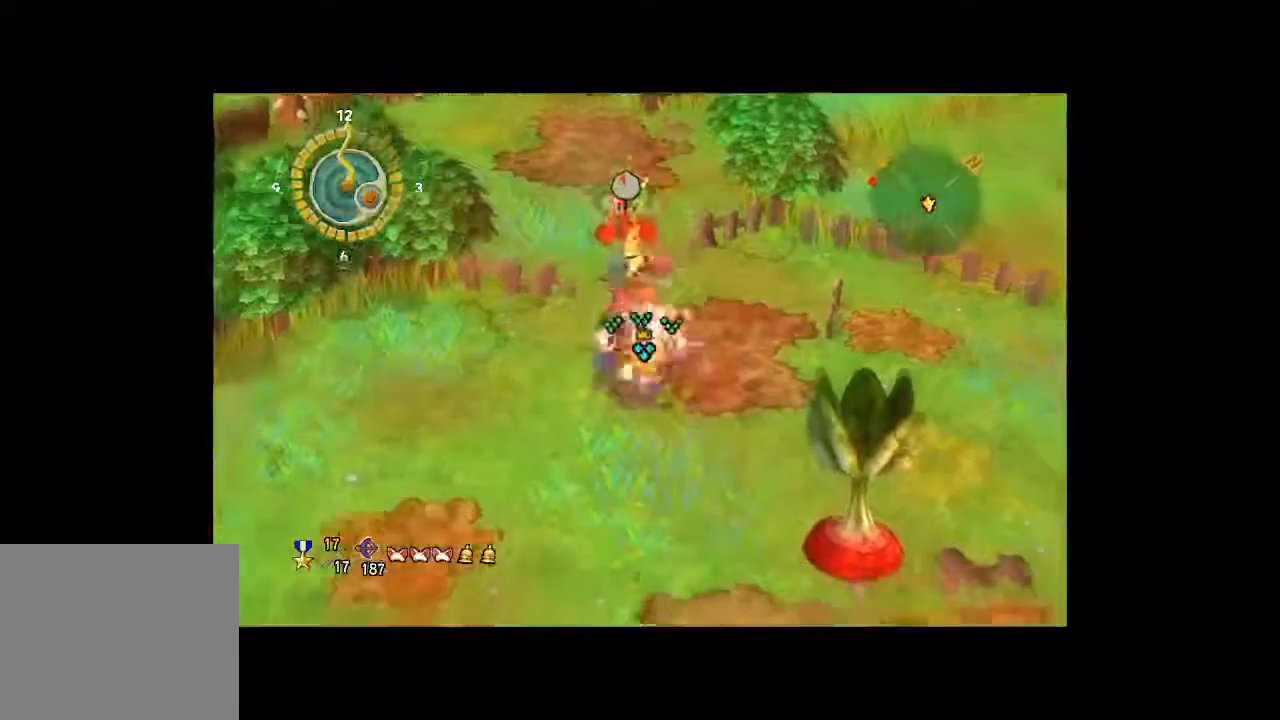
{"buttons": [], "left_stick": "down-left", "right_stick": "center", "button_events": []}
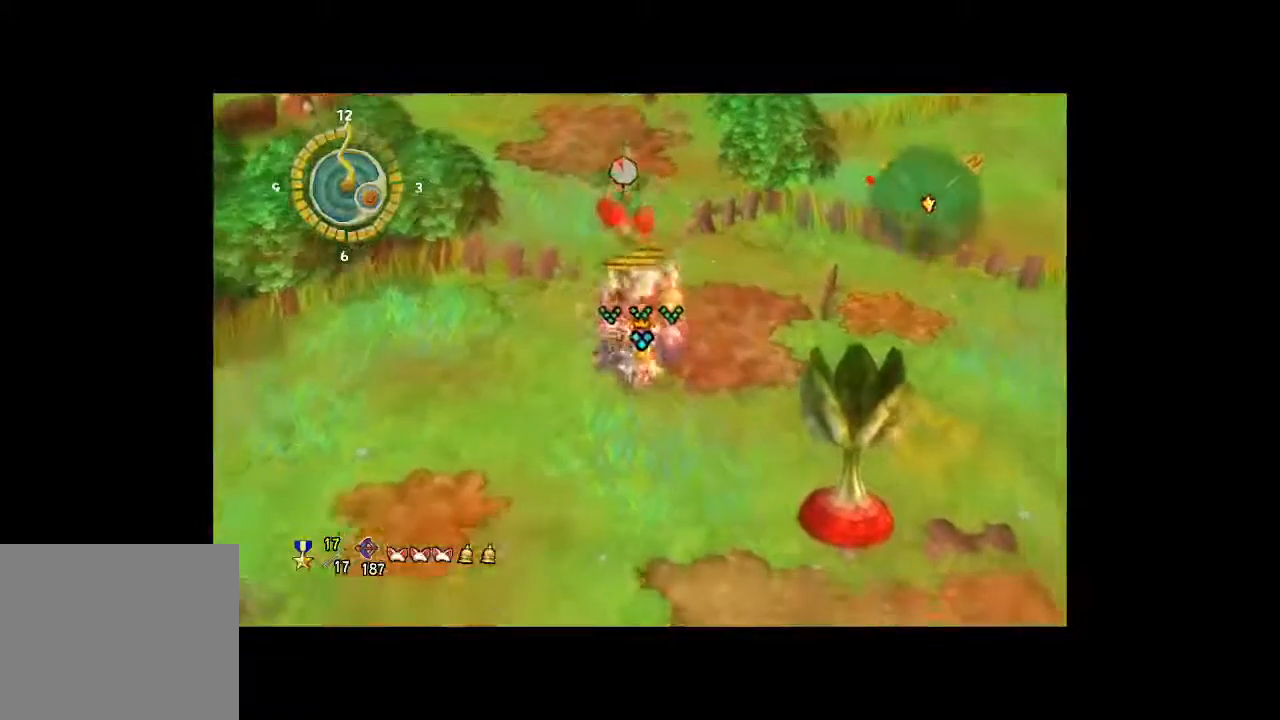
{"buttons": [], "left_stick": "up", "right_stick": "center", "button_events": []}
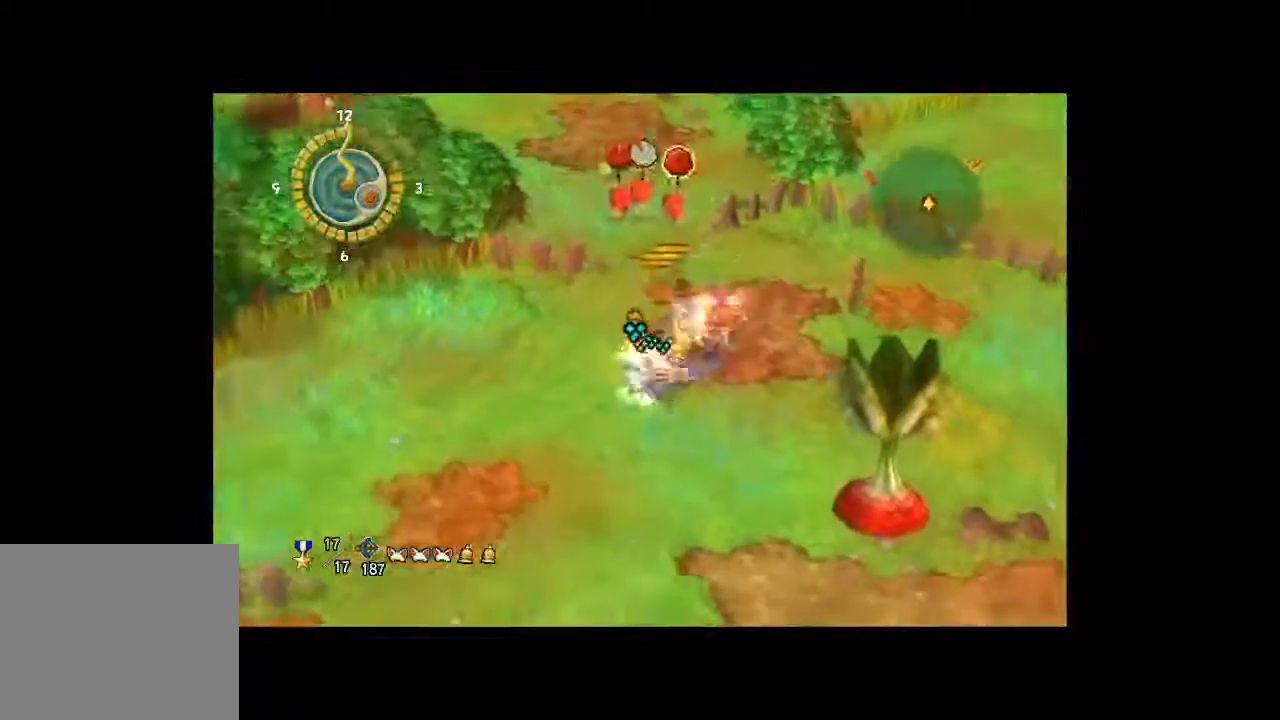
{"buttons": [], "left_stick": "up", "right_stick": "center", "button_events": []}
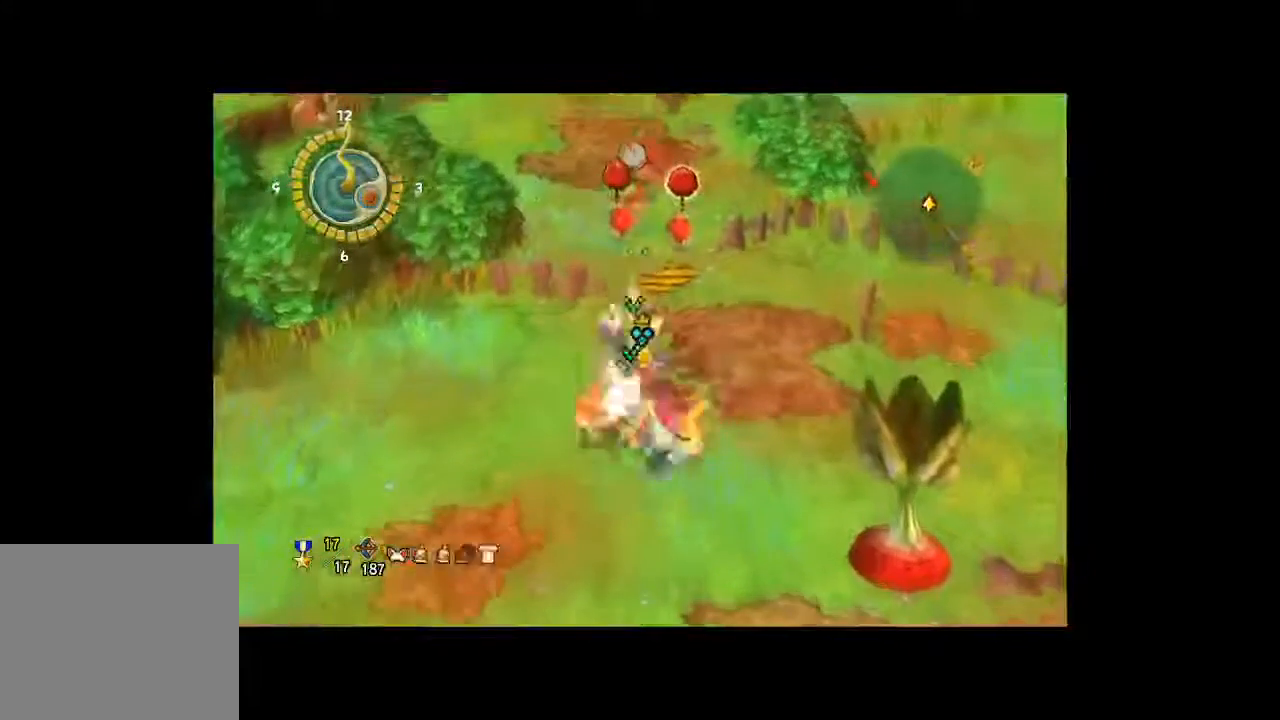
{"buttons": [], "left_stick": "up", "right_stick": "center", "button_events": []}
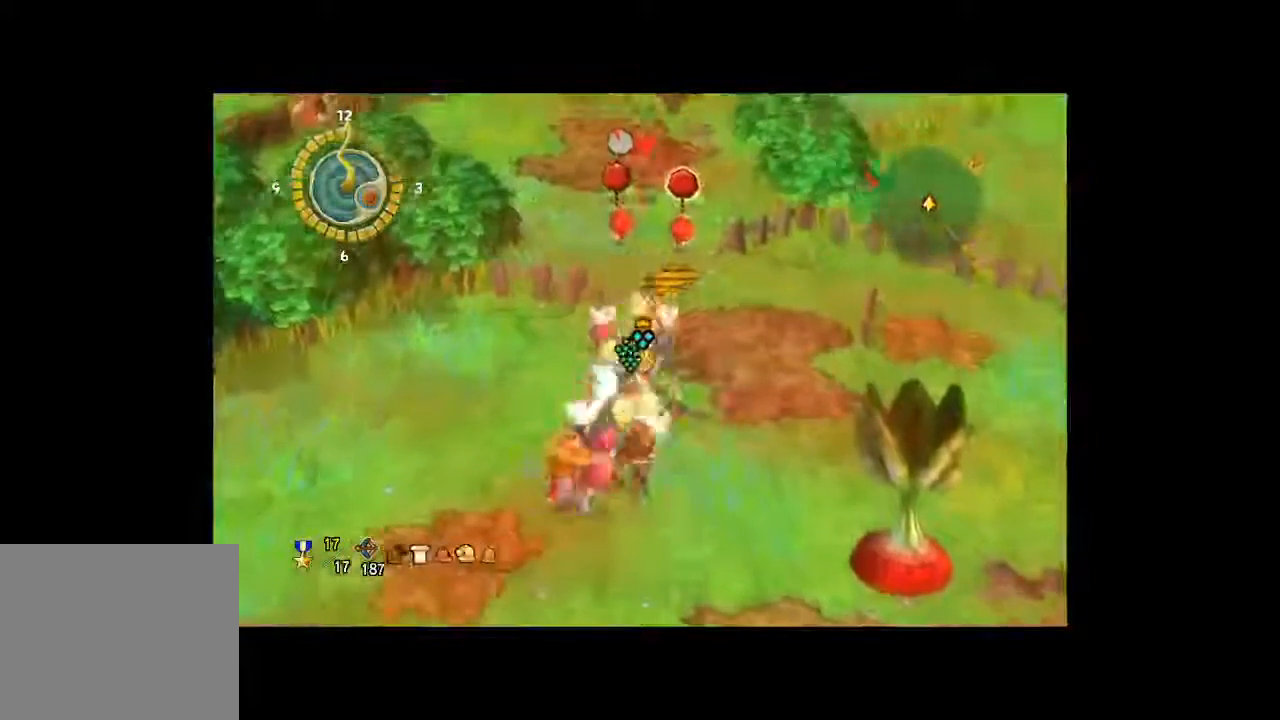
{"buttons": [], "left_stick": "center", "right_stick": "center", "button_events": []}
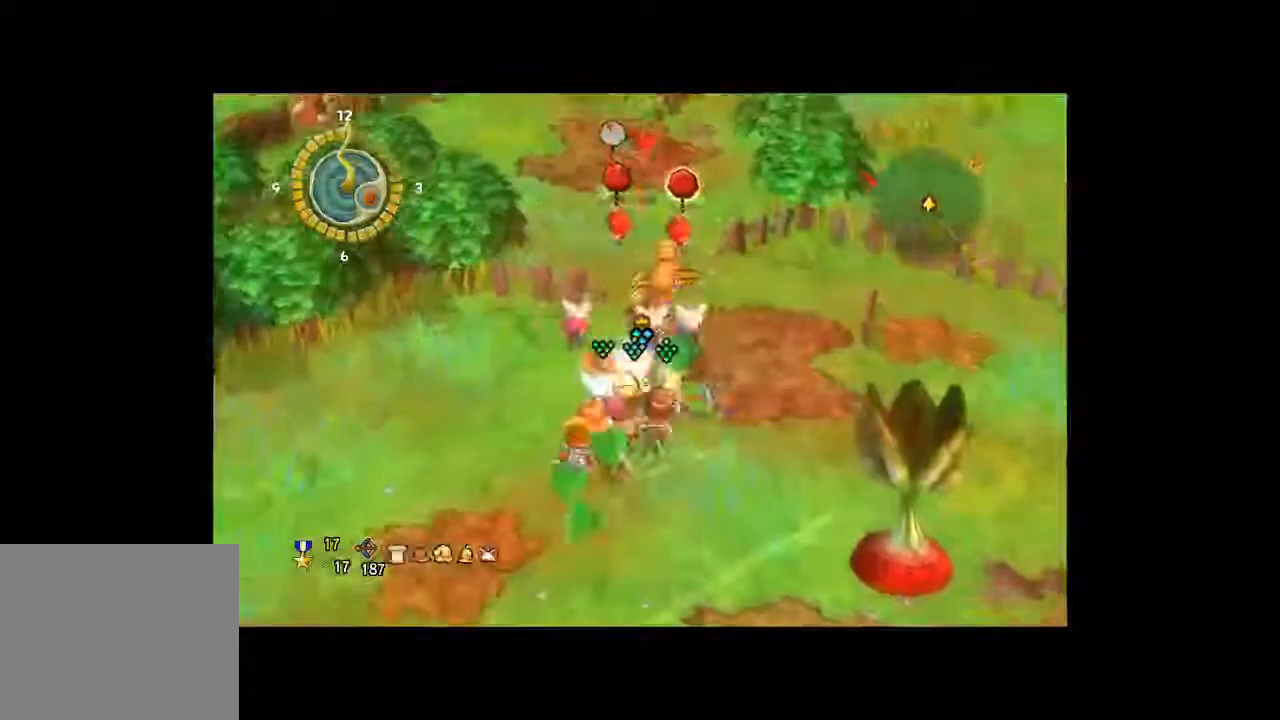
{"buttons": [], "left_stick": "center", "right_stick": "center", "button_events": []}